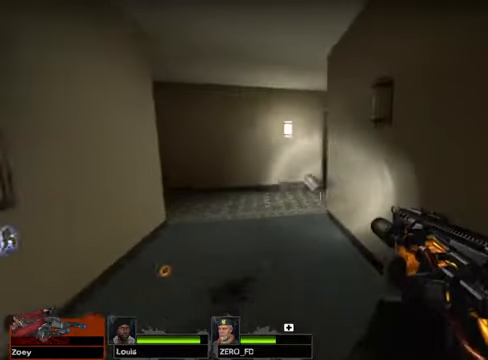
Gameplay with keyboard and mouse; each line is a JSON object with the keys and mouse buttons held at the frame after it. "events" lists presses ("down") and releases ("up") of "1", "2", "3", "4", "5", "a", "alt", "c", "caps_lock", "ctrl", "d", "e", "f", "g", "q", "r", "s", "shift", "space", "t", "tab", "v", "w", "x", "z" and "mouse_wheel" between this image and that frame as [ms after this image, input, new state], when the widget could be followed in between. "mouse_wheel" = the "wheel" button of the "mouse" list. No other keys are recorded. "wheel" means that the mouse wheel is clicked or scrolled. Not read: mouse_move.
{"keys": ["w"], "mouse": [], "events": []}
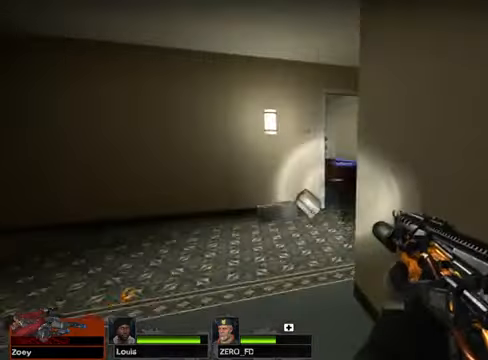
{"keys": ["d", "w"], "mouse": [], "events": [[439, "d", "down"]]}
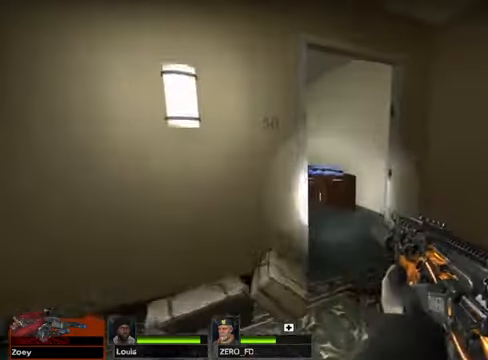
{"keys": ["w"], "mouse": [], "events": [[135, "d", "up"]]}
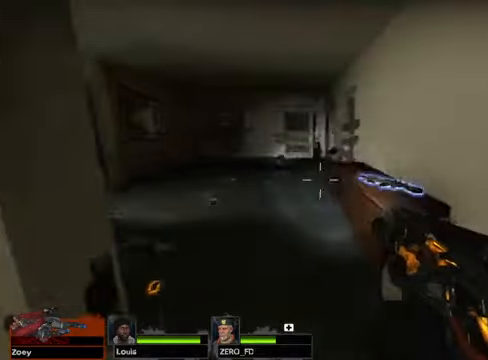
{"keys": ["a", "w"], "mouse": [], "events": [[338, "a", "down"]]}
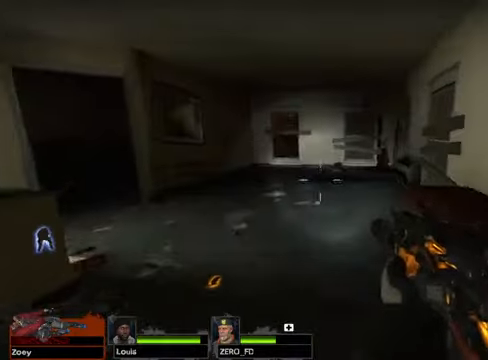
{"keys": ["w"], "mouse": [], "events": [[34, "a", "up"]]}
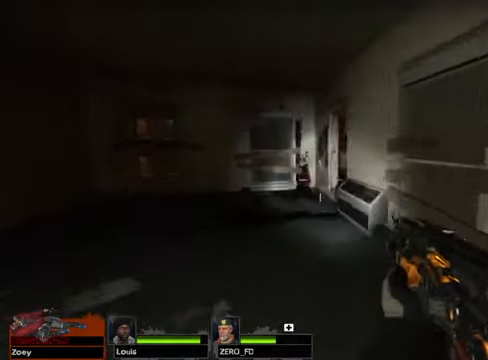
{"keys": ["w"], "mouse": [], "events": []}
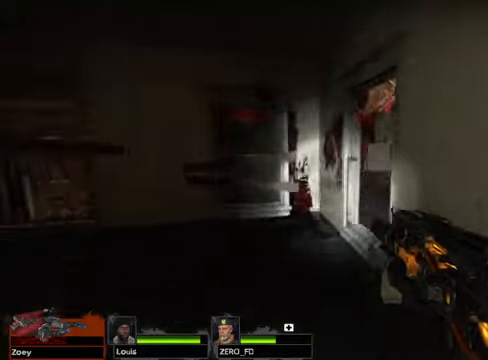
{"keys": ["w"], "mouse": [], "events": []}
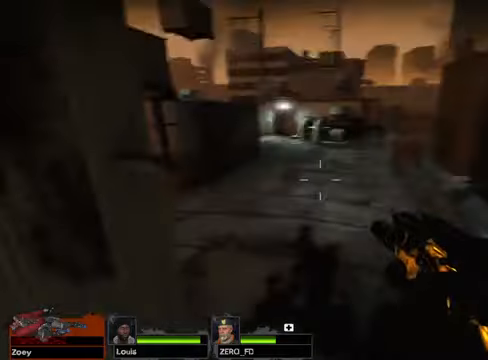
{"keys": ["w"], "mouse": [], "events": []}
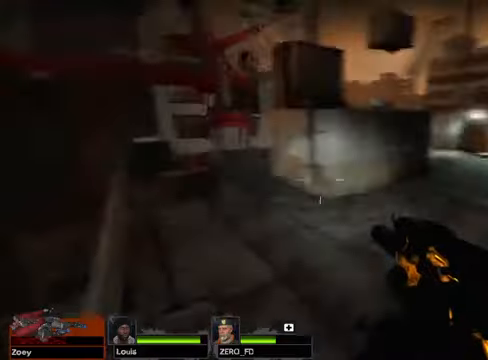
{"keys": ["w"], "mouse": [], "events": []}
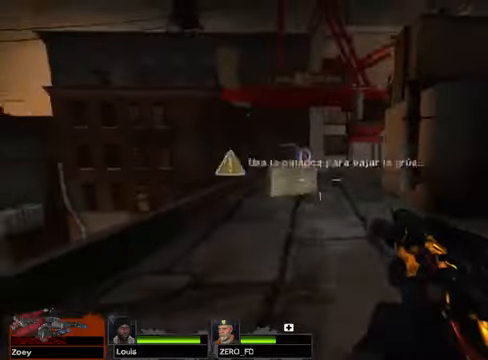
{"keys": ["w"], "mouse": [], "events": []}
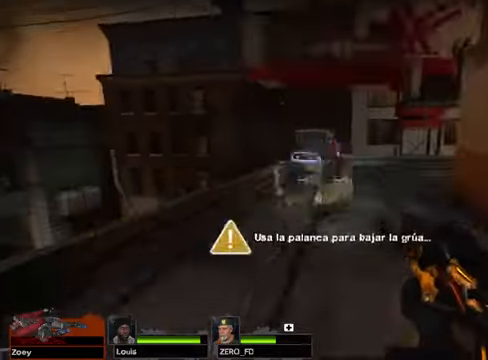
{"keys": ["w"], "mouse": [], "events": []}
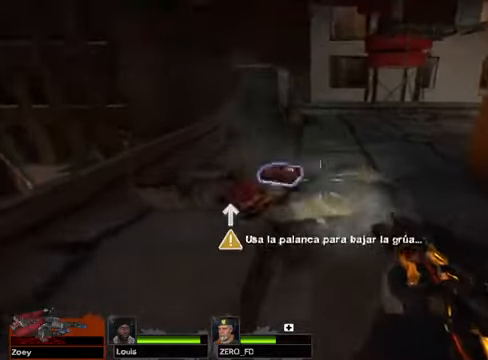
{"keys": ["e", "w"], "mouse": [], "events": [[439, "e", "down"]]}
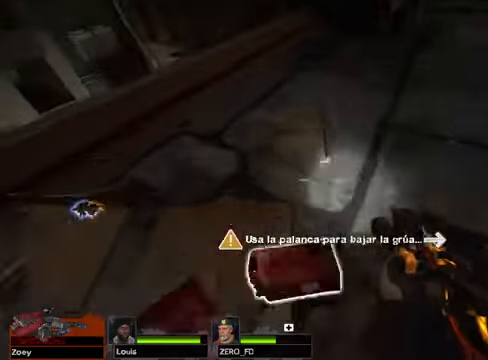
{"keys": ["w"], "mouse": [], "events": [[68, "e", "up"]]}
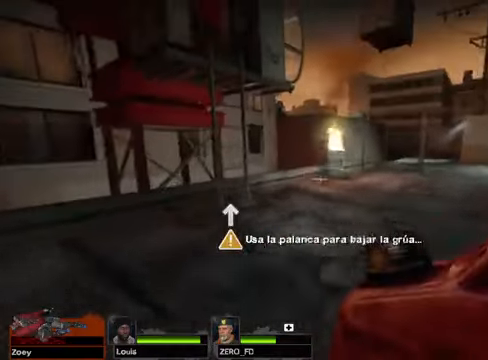
{"keys": ["w"], "mouse": [], "events": []}
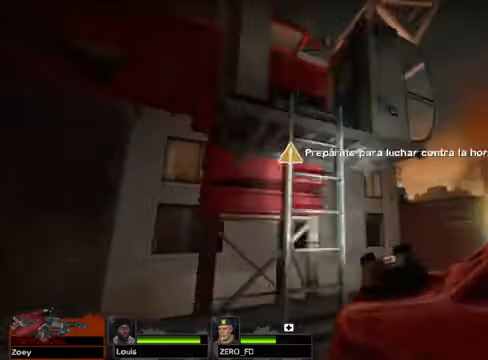
{"keys": ["w"], "mouse": [], "events": [[271, "space", "down"], [406, "space", "up"]]}
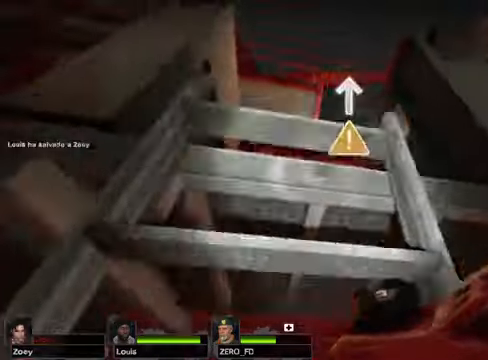
{"keys": ["w"], "mouse": [], "events": []}
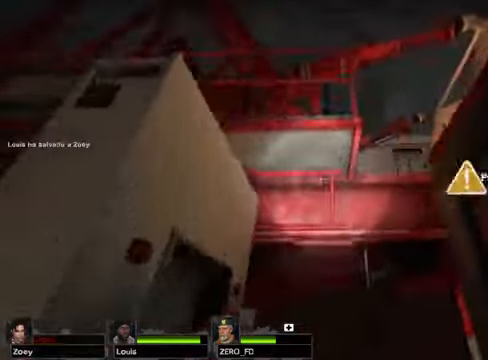
{"keys": ["w"], "mouse": [], "events": []}
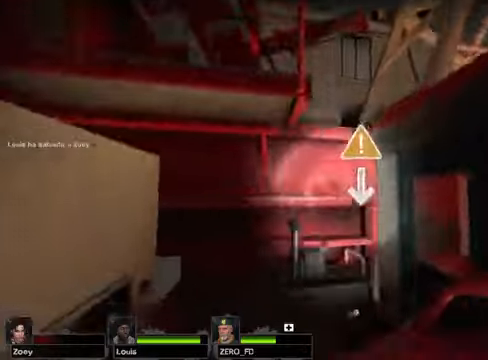
{"keys": [], "mouse": [], "events": [[338, "e", "down"], [473, "e", "up"], [507, "w", "up"]]}
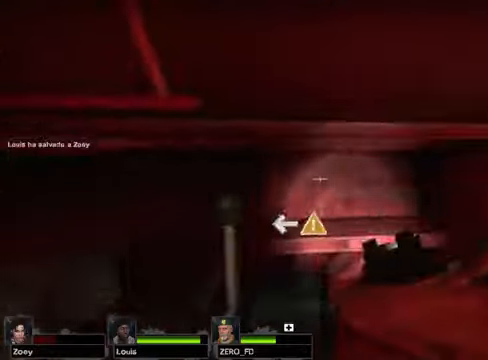
{"keys": ["d"], "mouse": [], "events": [[440, "d", "down"]]}
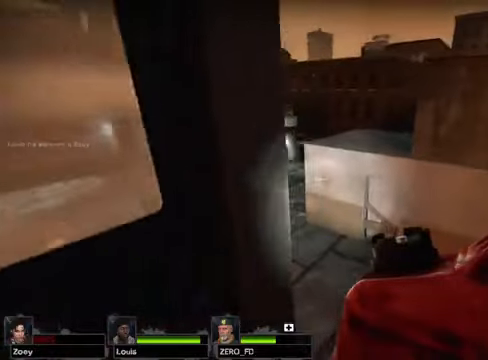
{"keys": [], "mouse": [], "events": [[67, "d", "up"]]}
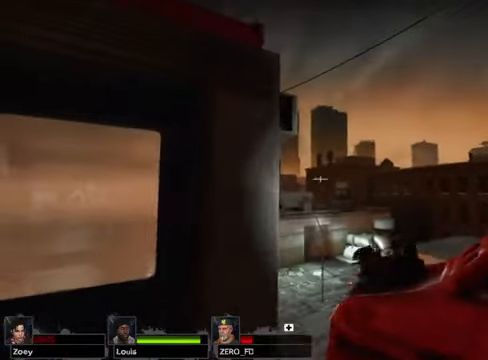
{"keys": [], "mouse": [], "events": []}
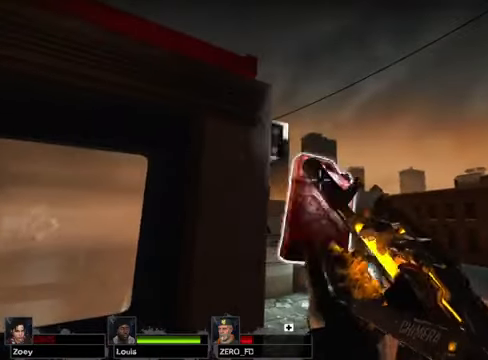
{"keys": [], "mouse": [], "events": []}
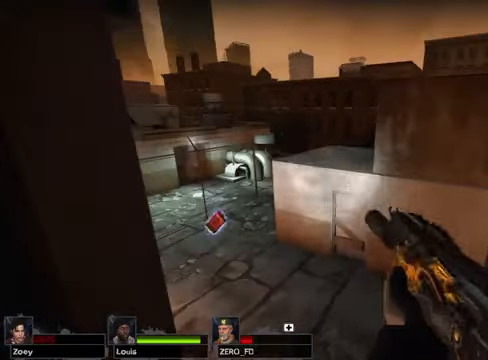
{"keys": [], "mouse": [], "events": []}
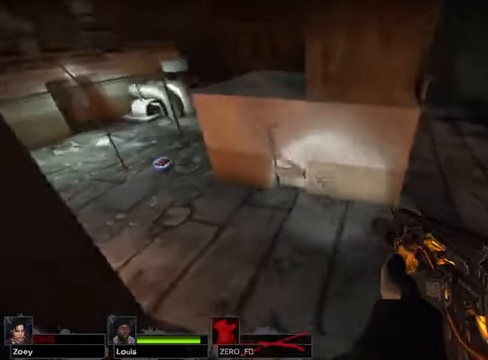
{"keys": [], "mouse": [], "events": []}
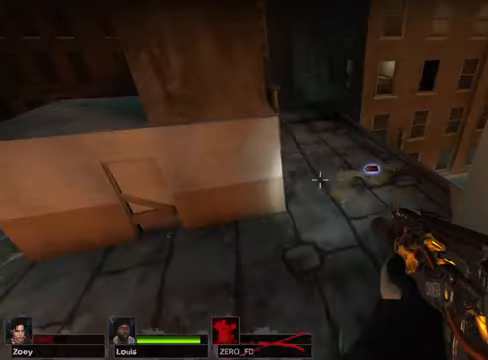
{"keys": [], "mouse": [], "events": [[203, "d", "down"], [271, "d", "up"]]}
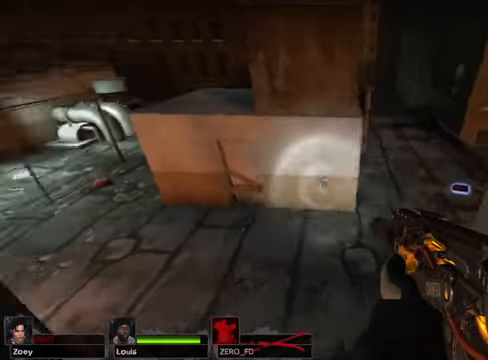
{"keys": [], "mouse": [], "events": []}
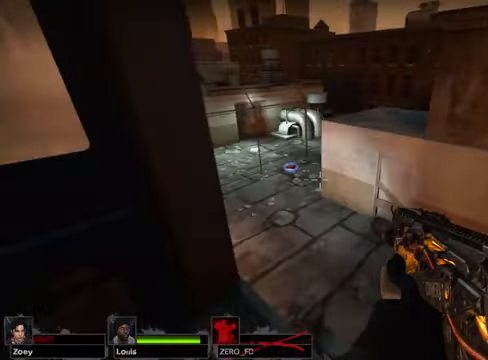
{"keys": ["w"], "mouse": [], "events": [[508, "w", "down"]]}
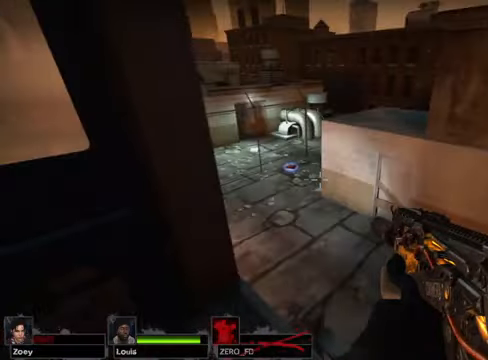
{"keys": [], "mouse": [], "events": [[136, "w", "up"]]}
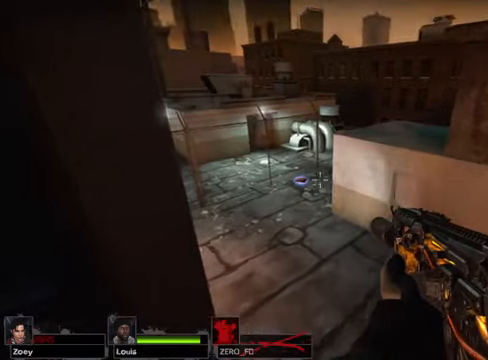
{"keys": [], "mouse": [], "events": []}
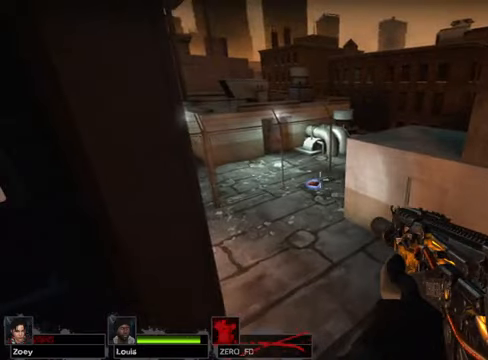
{"keys": [], "mouse": [], "events": [[169, "a", "down"], [270, "a", "up"]]}